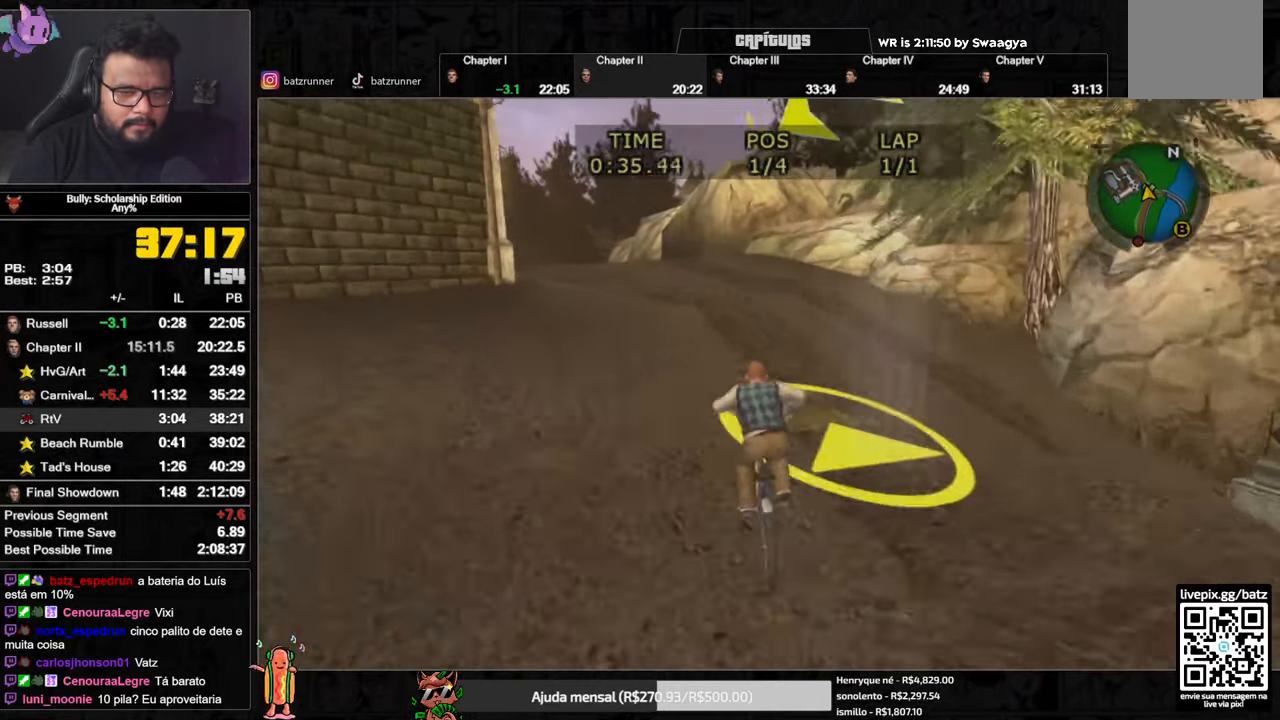
Gameplay with a controller (Xbox layout); each line is a JSON object with the inputs held at the frame after it. "button_events" lists button changes between this image and that frame as [ms after this image, input, new state], when the widget could be followed in between (sticks are given only as held states).
{"buttons": [], "left_stick": "left", "right_stick": "center"}
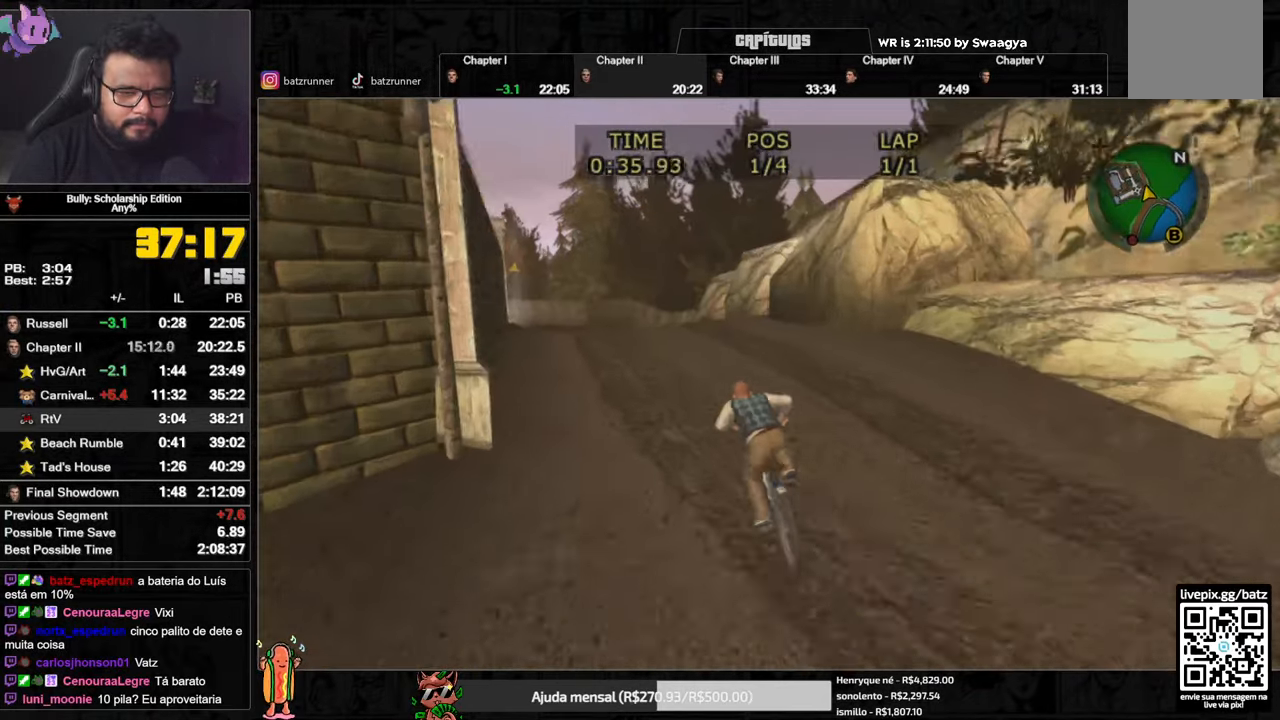
{"buttons": [], "left_stick": "center", "right_stick": "center", "button_events": [[83, "A", "down"], [150, "A", "up"], [217, "X", "down"], [334, "X", "up"], [384, "A", "down"], [434, "A", "up"]]}
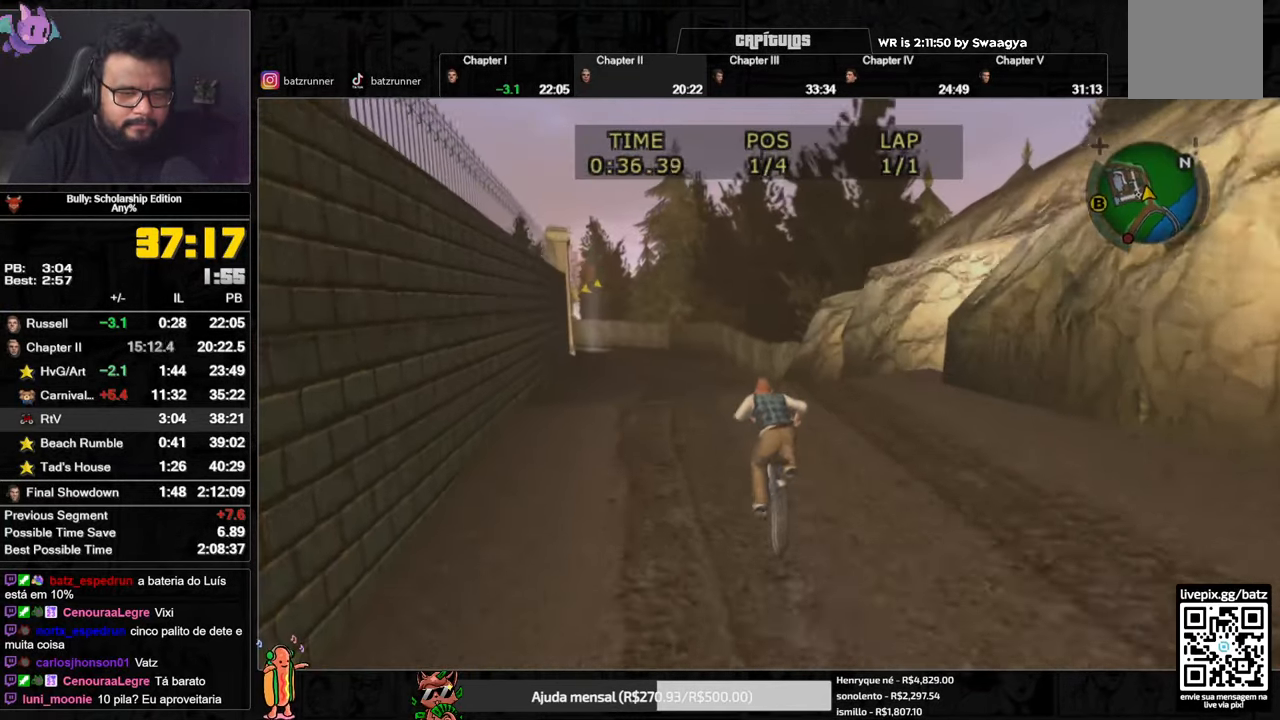
{"buttons": [], "left_stick": "center", "right_stick": "center", "button_events": [[16, "A", "down"], [100, "A", "up"], [200, "X", "down"], [300, "X", "up"], [333, "A", "down"], [383, "A", "up"]]}
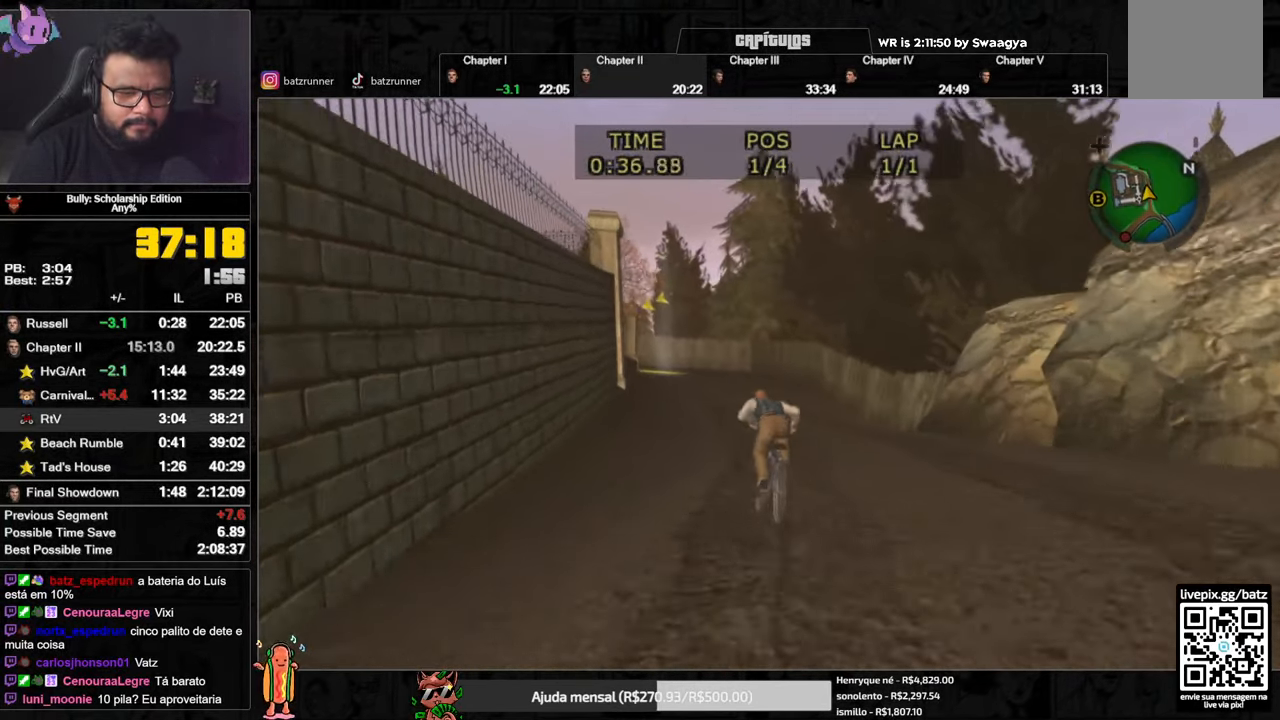
{"buttons": ["X"], "left_stick": "center", "right_stick": "center", "button_events": [[34, "A", "down"], [100, "A", "up"], [184, "X", "down"], [300, "X", "up"], [317, "A", "down"], [434, "A", "up"], [484, "X", "down"]]}
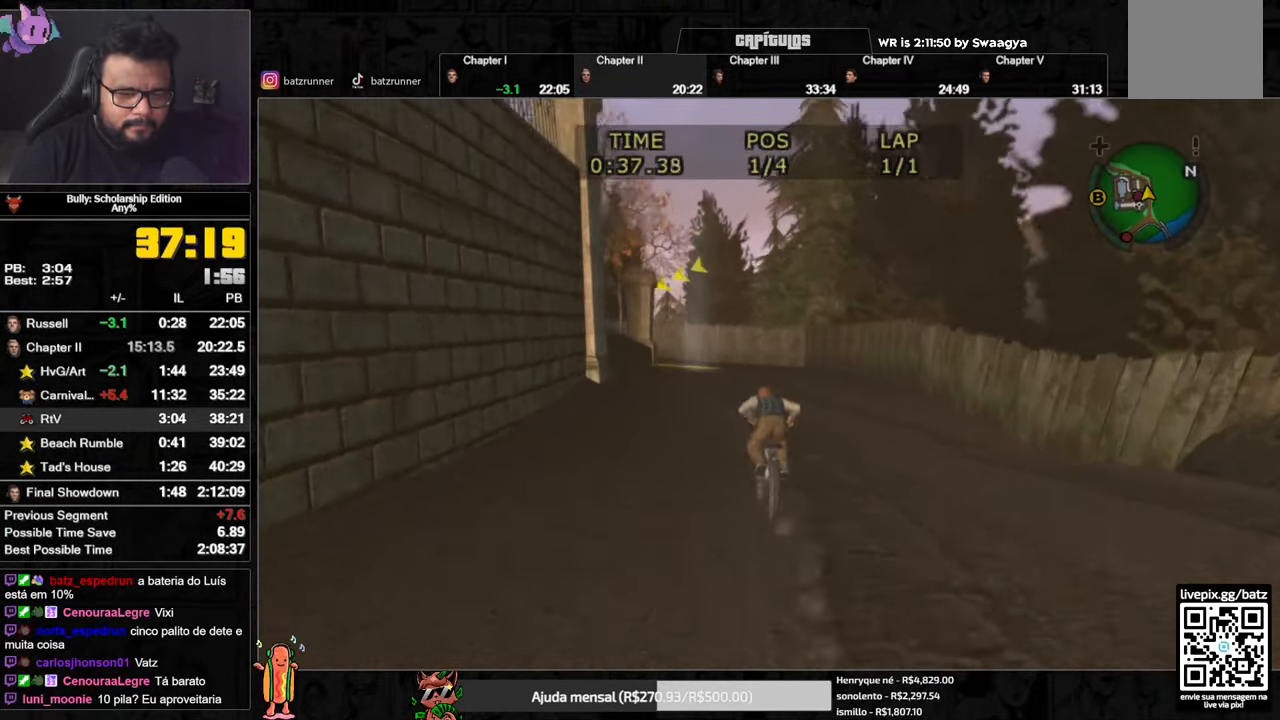
{"buttons": ["L3"], "left_stick": "down", "right_stick": "center", "button_events": [[66, "X", "up"], [83, "A", "down"], [166, "A", "up"], [267, "X", "down"], [350, "X", "up"], [367, "A", "down"], [450, "A", "up"], [467, "L3", "down"]]}
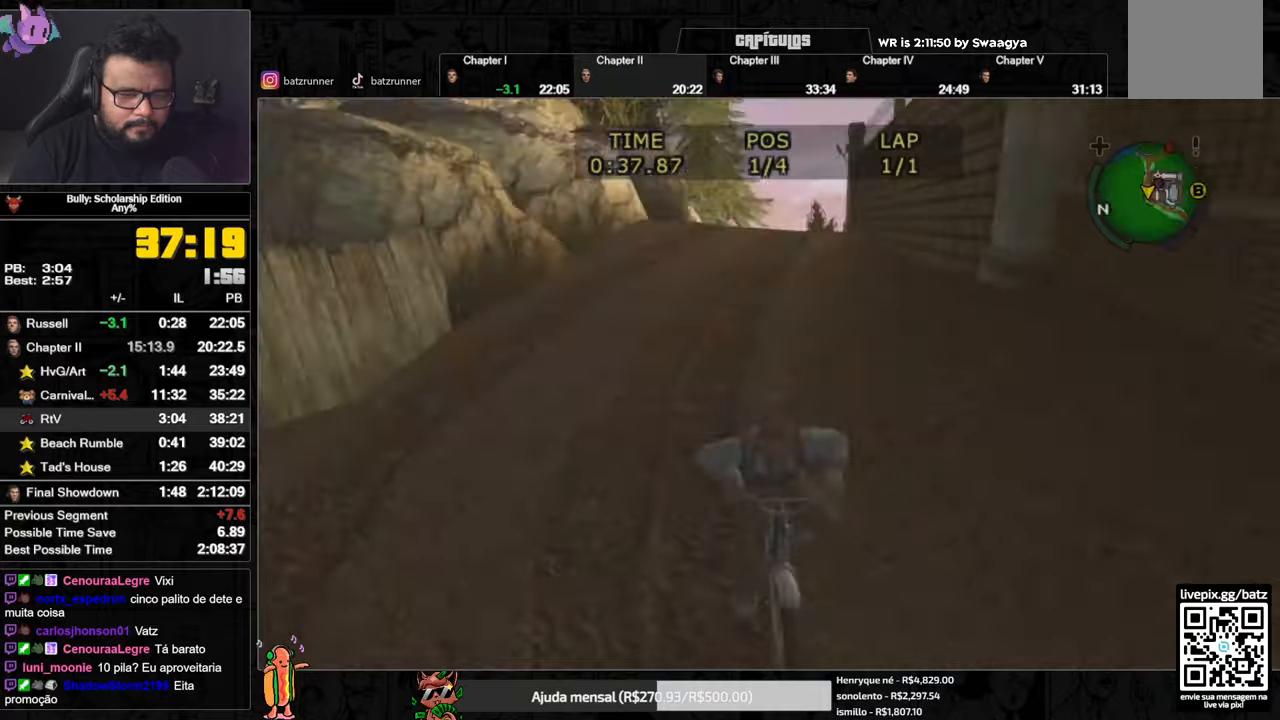
{"buttons": ["A"], "left_stick": "left", "right_stick": "center", "button_events": [[17, "X", "down"], [50, "L3", "up"], [117, "X", "up"], [151, "A", "down"], [201, "A", "up"], [267, "A", "down"], [317, "A", "up"], [501, "A", "down"]]}
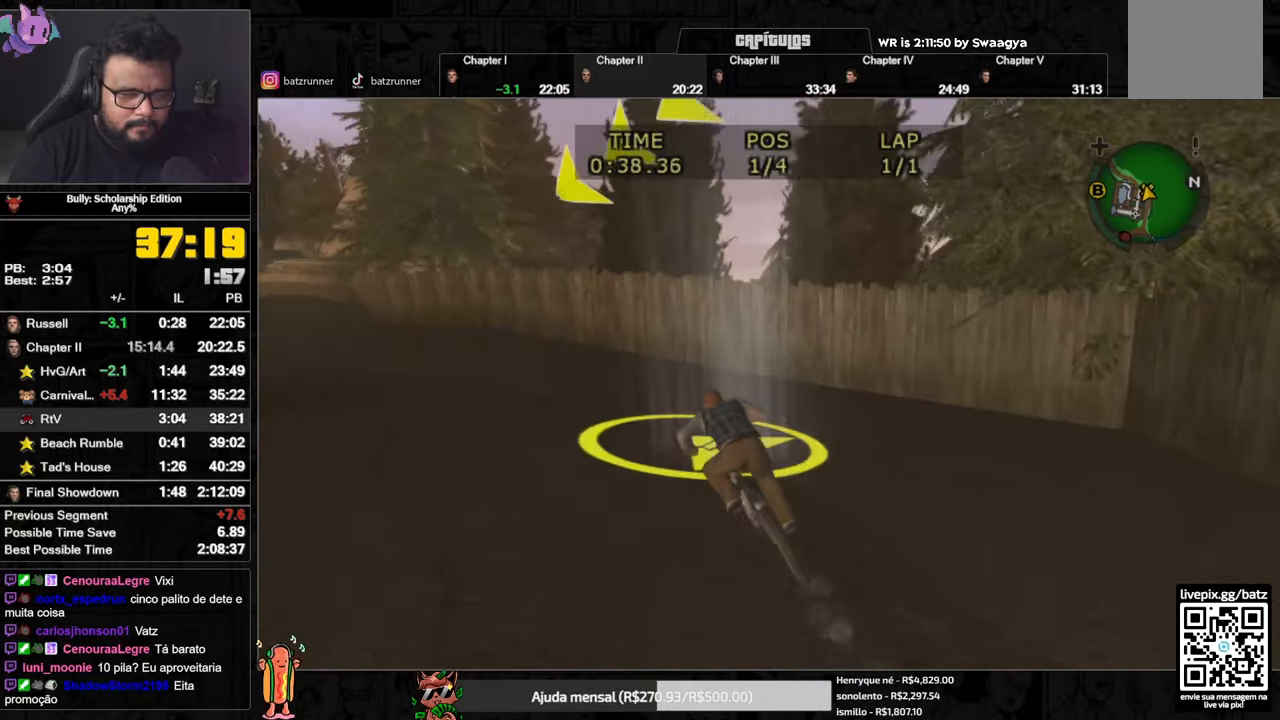
{"buttons": [], "left_stick": "left", "right_stick": "center", "button_events": [[50, "A", "up"], [117, "A", "down"], [167, "A", "up"], [267, "X", "down"], [350, "X", "up"], [417, "A", "down"], [467, "A", "up"]]}
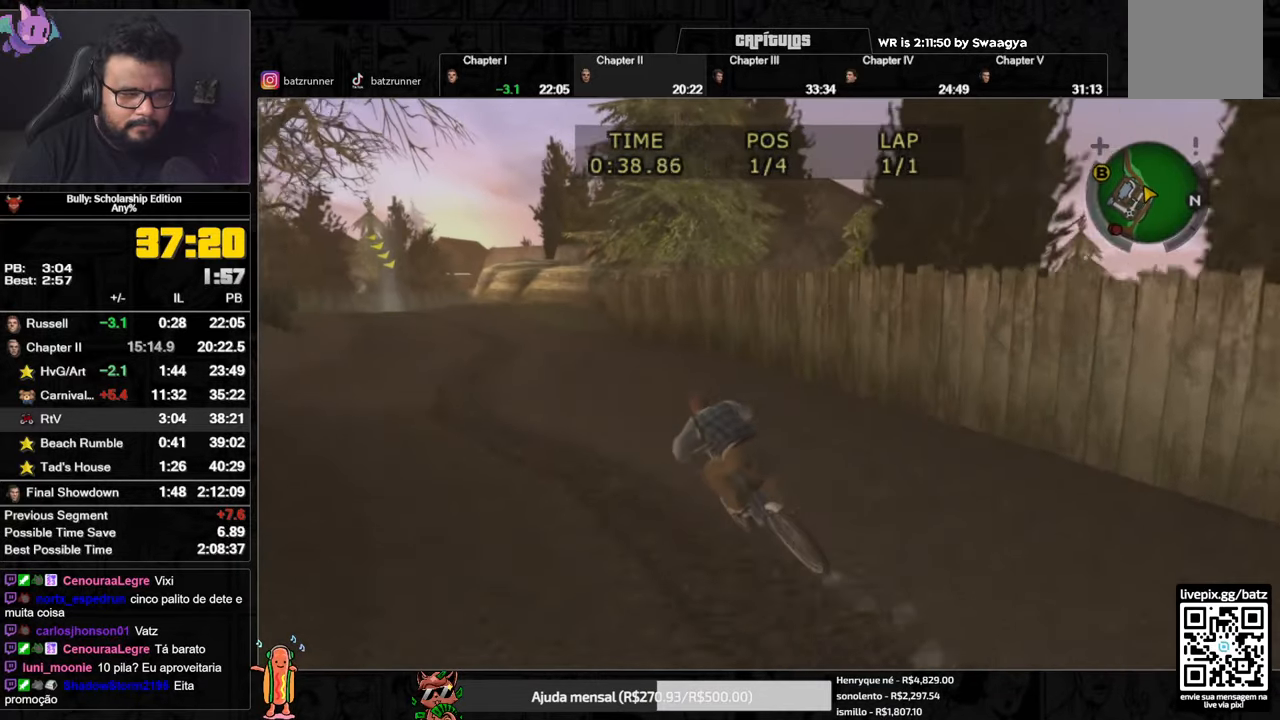
{"buttons": ["A"], "left_stick": "center", "right_stick": "center", "button_events": [[217, "X", "down"], [317, "X", "up"], [367, "A", "down"]]}
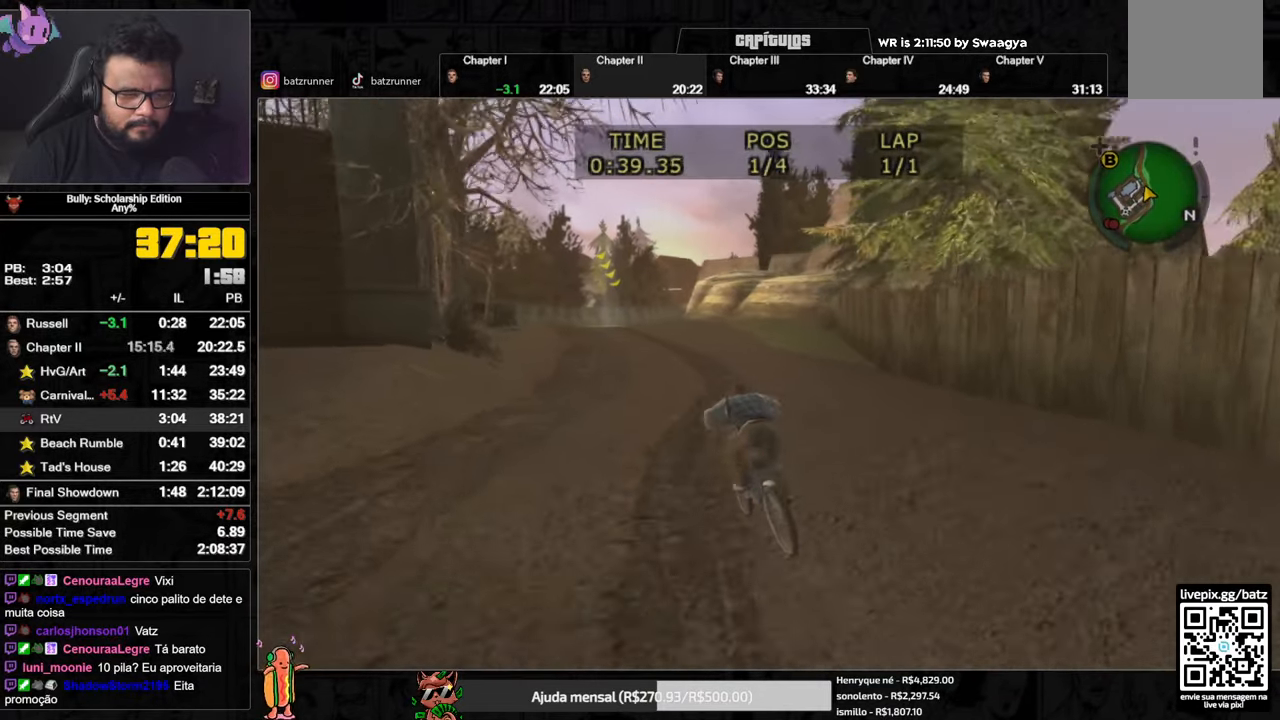
{"buttons": ["A"], "left_stick": "center", "right_stick": "center", "button_events": [[50, "A", "up"], [233, "X", "down"], [317, "X", "up"], [384, "A", "down"], [434, "A", "up"], [484, "A", "down"]]}
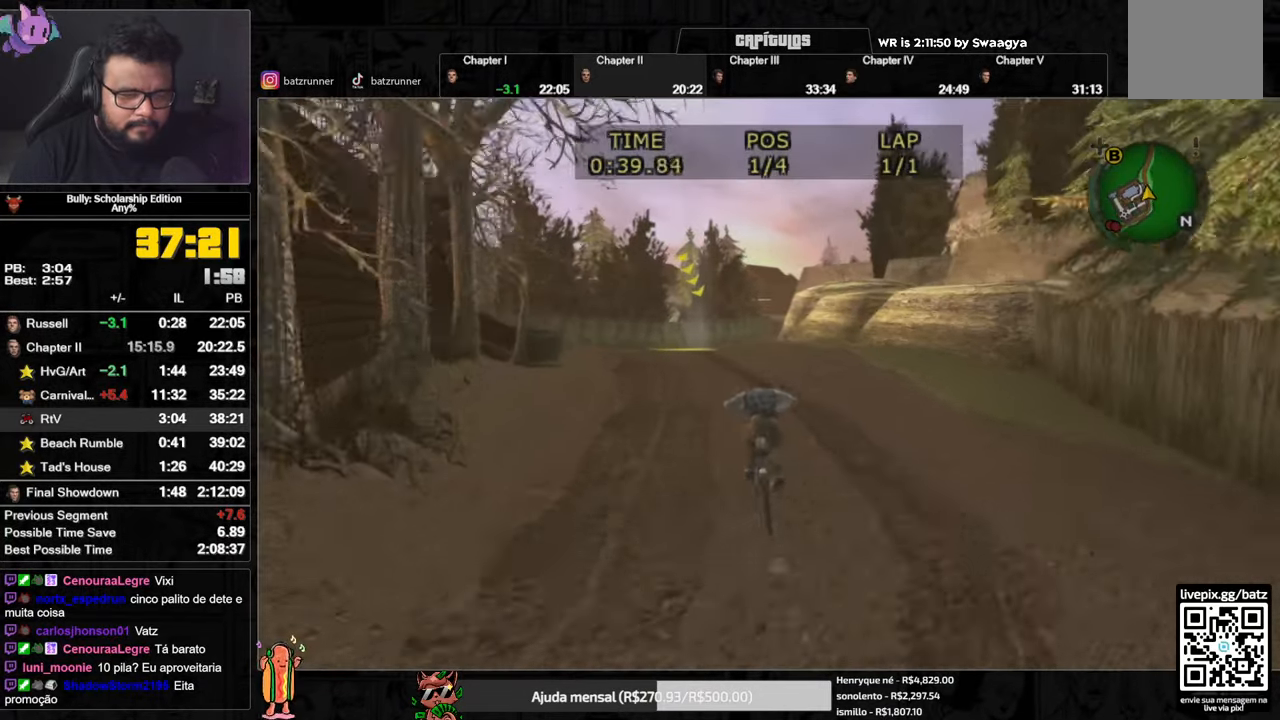
{"buttons": [], "left_stick": "center", "right_stick": "center", "button_events": [[17, "A", "up"], [84, "A", "down"], [134, "A", "up"], [201, "X", "down"], [301, "X", "up"], [351, "A", "down"], [401, "A", "up"], [451, "A", "down"], [501, "A", "up"]]}
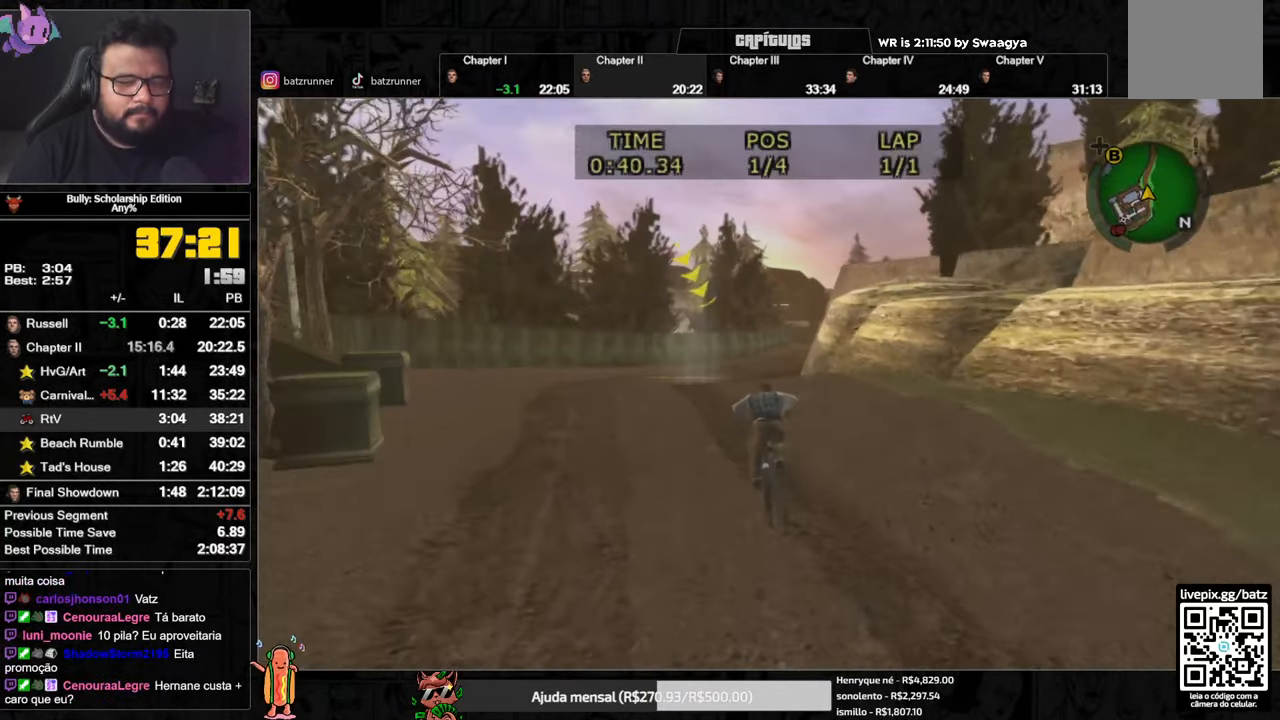
{"buttons": ["A"], "left_stick": "center", "right_stick": "center", "button_events": [[67, "A", "down"], [183, "A", "up"], [267, "X", "down"], [350, "X", "up"], [400, "A", "down"]]}